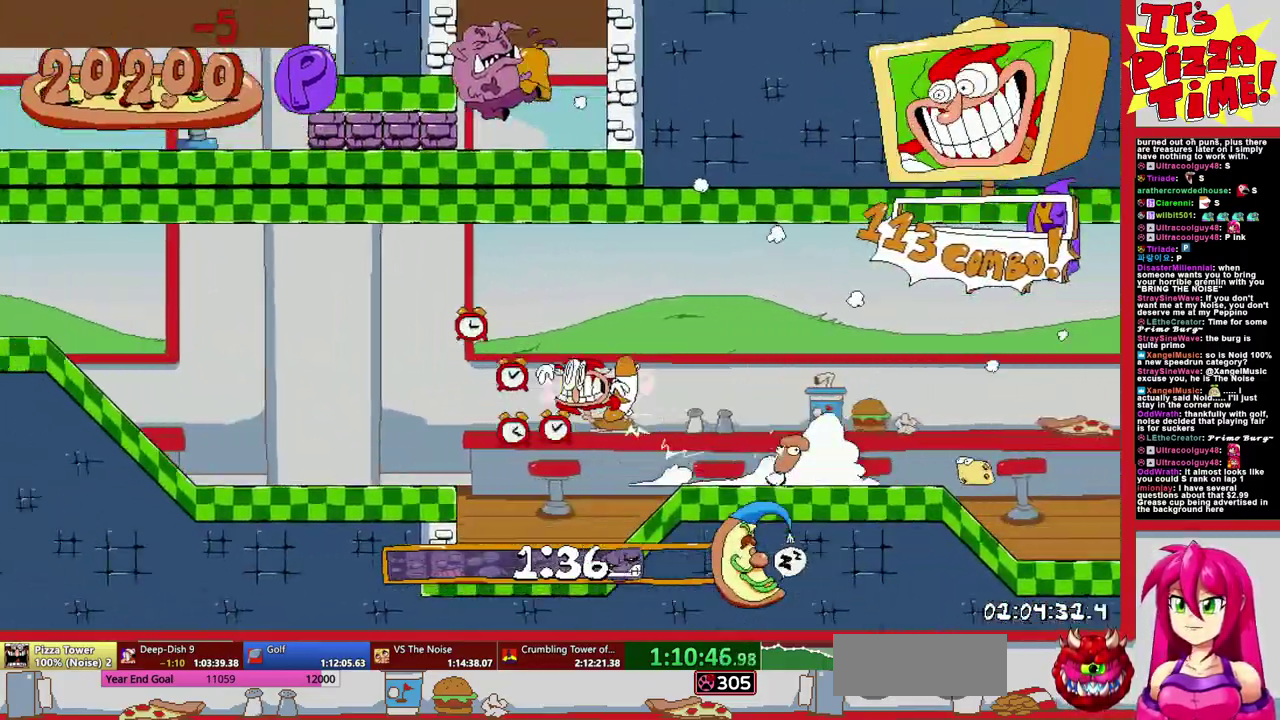
Gameplay with a controller (Nintendo layout); each line is a JSON object with the inputs held at the frame after it. "events" lists button and stick changes between this image and that frame as [ms after this image, input, new state], when the widget could be followed in between. Not read: L3 R2 R3.
{"buttons": ["B", "R1", "DPAD_UP", "DPAD_RIGHT"], "events": [[333, "B", "down"], [367, "DPAD_LEFT", "up"], [417, "B", "up"], [433, "DPAD_RIGHT", "down"], [433, "DPAD_UP", "down"], [500, "B", "down"]]}
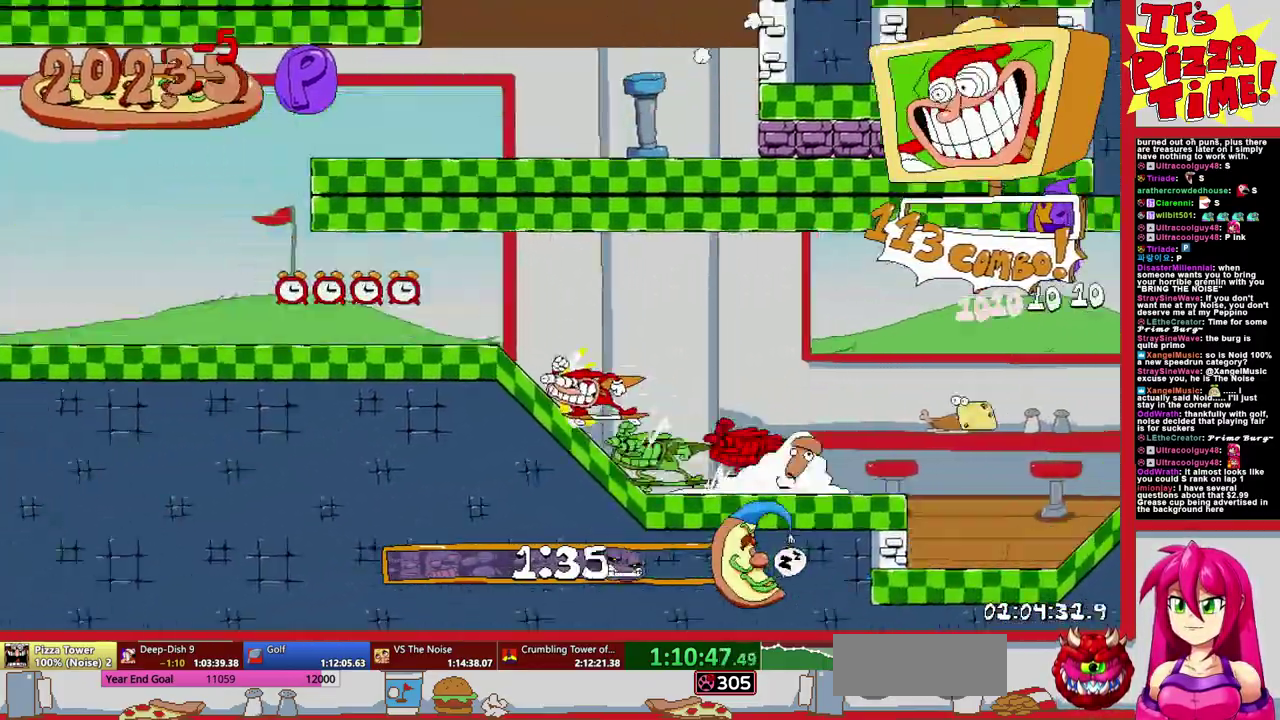
{"buttons": ["R1", "DPAD_RIGHT"], "events": [[167, "Y", "down"], [200, "DPAD_UP", "up"], [267, "B", "up"], [267, "Y", "up"]]}
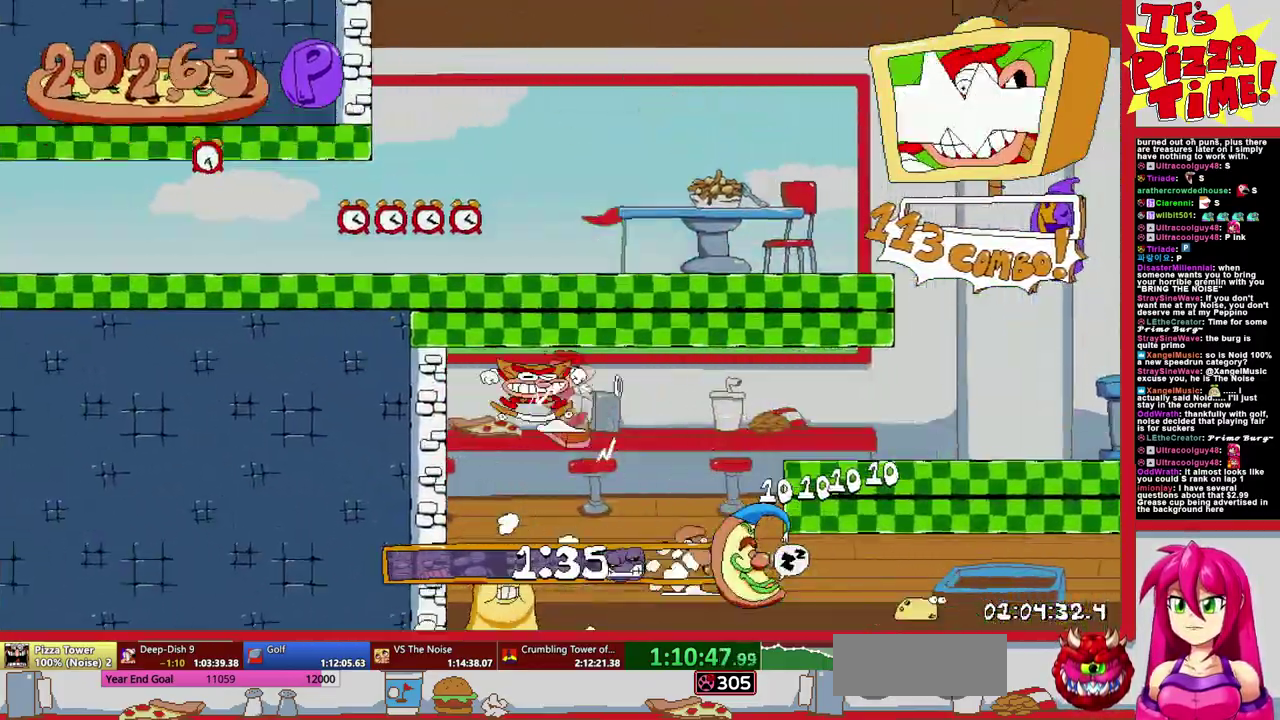
{"buttons": ["B", "Y", "R1", "DPAD_LEFT"], "events": [[117, "B", "down"], [150, "DPAD_UP", "down"], [217, "DPAD_RIGHT", "up"], [233, "B", "up"], [267, "DPAD_LEFT", "down"], [300, "B", "down"], [400, "DPAD_UP", "up"], [417, "Y", "down"]]}
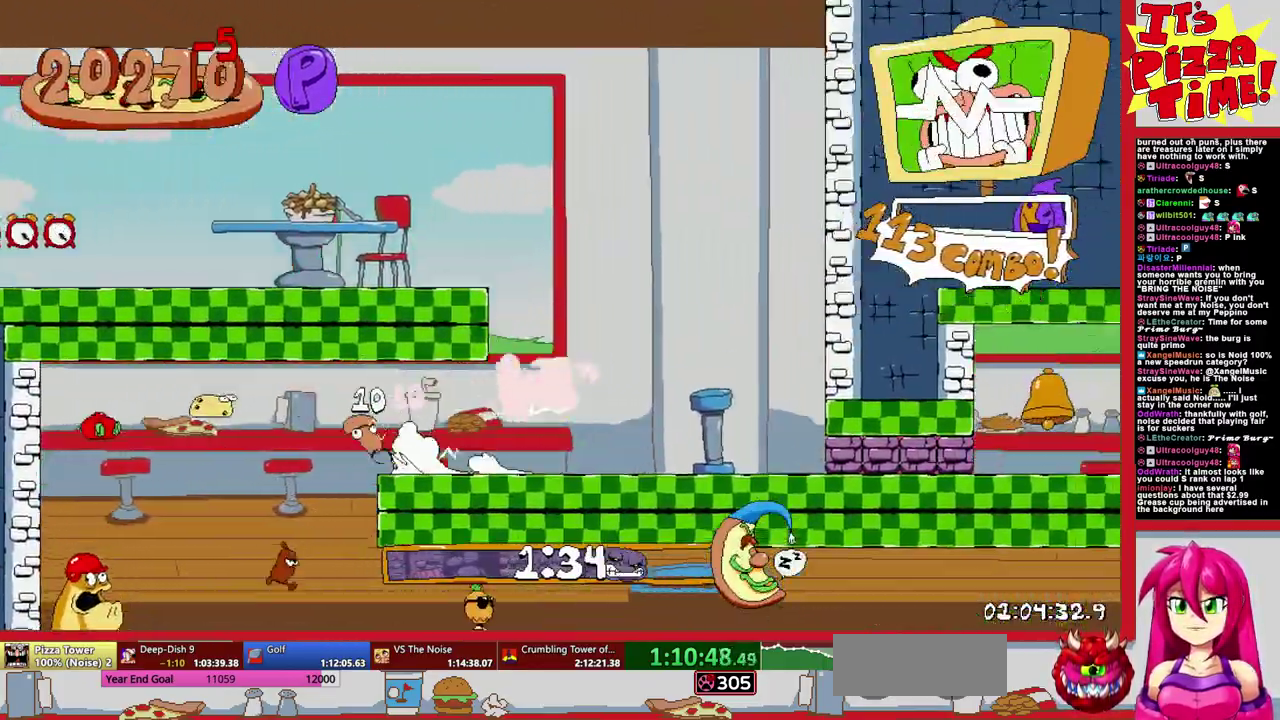
{"buttons": ["R1", "DPAD_LEFT"], "events": [[17, "B", "up"], [17, "Y", "up"]]}
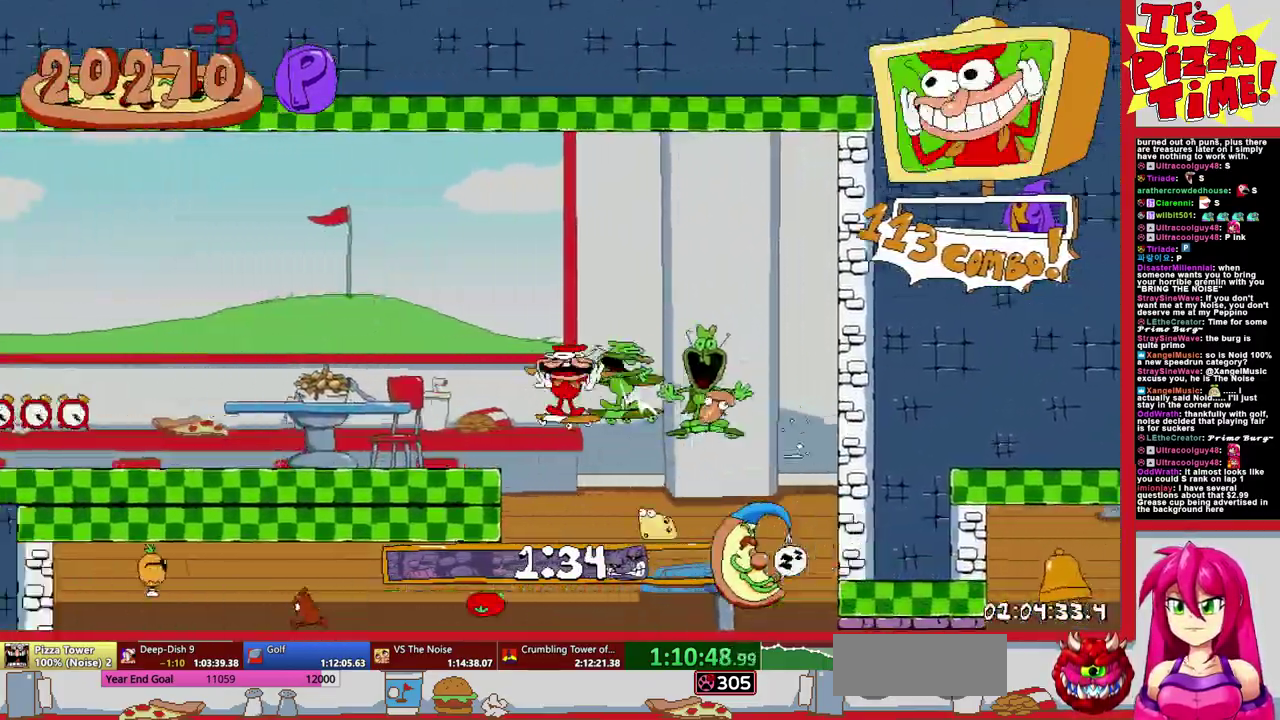
{"buttons": ["R1", "DPAD_LEFT"], "events": []}
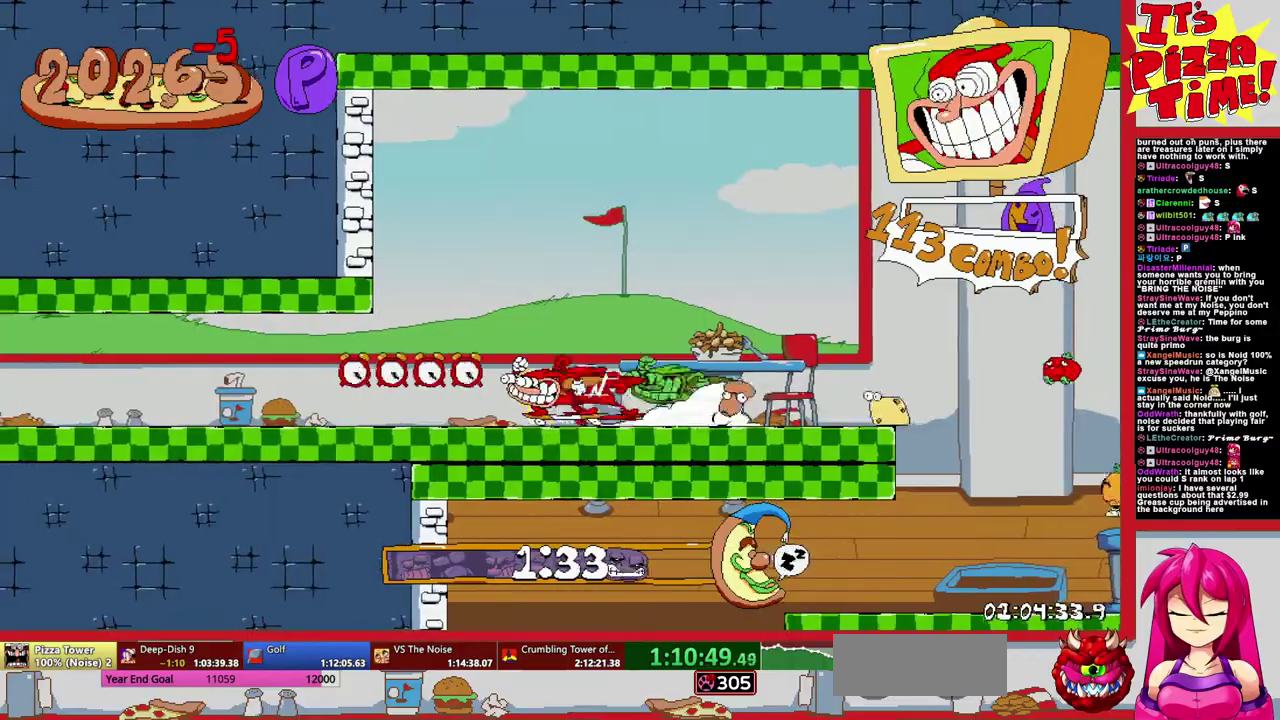
{"buttons": ["R1", "DPAD_LEFT"], "events": []}
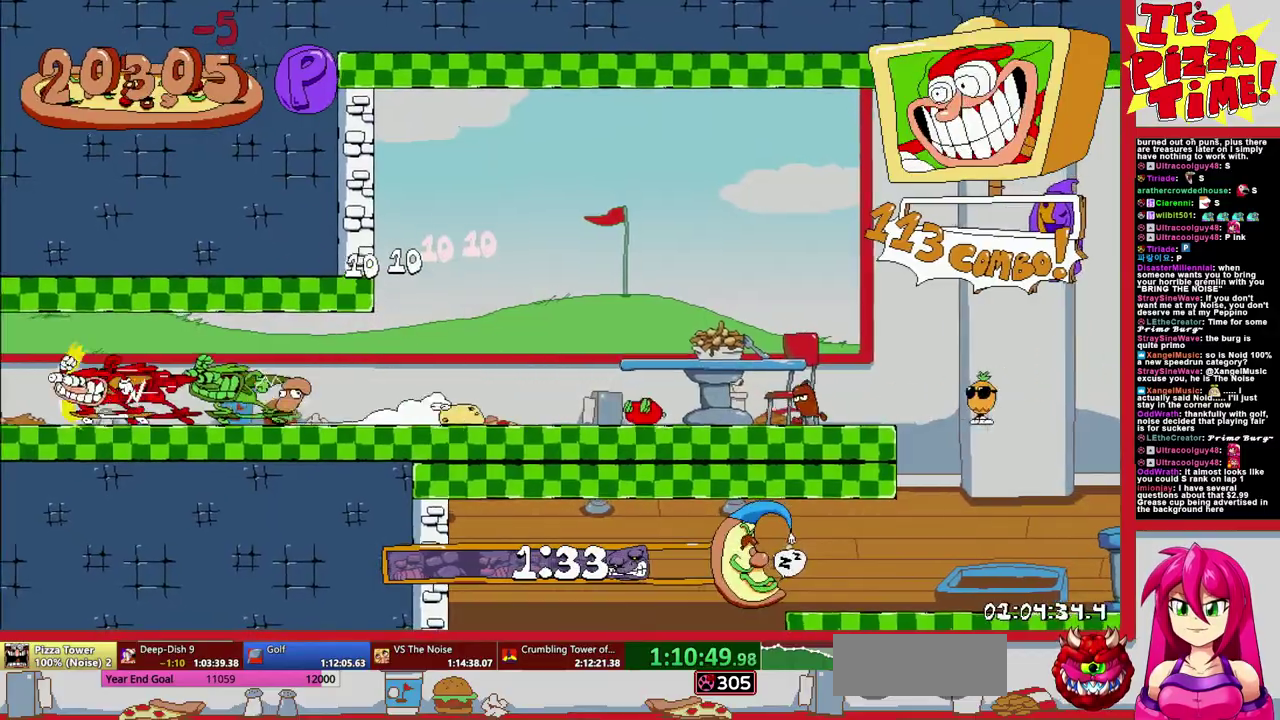
{"buttons": ["R1", "DPAD_LEFT"], "events": []}
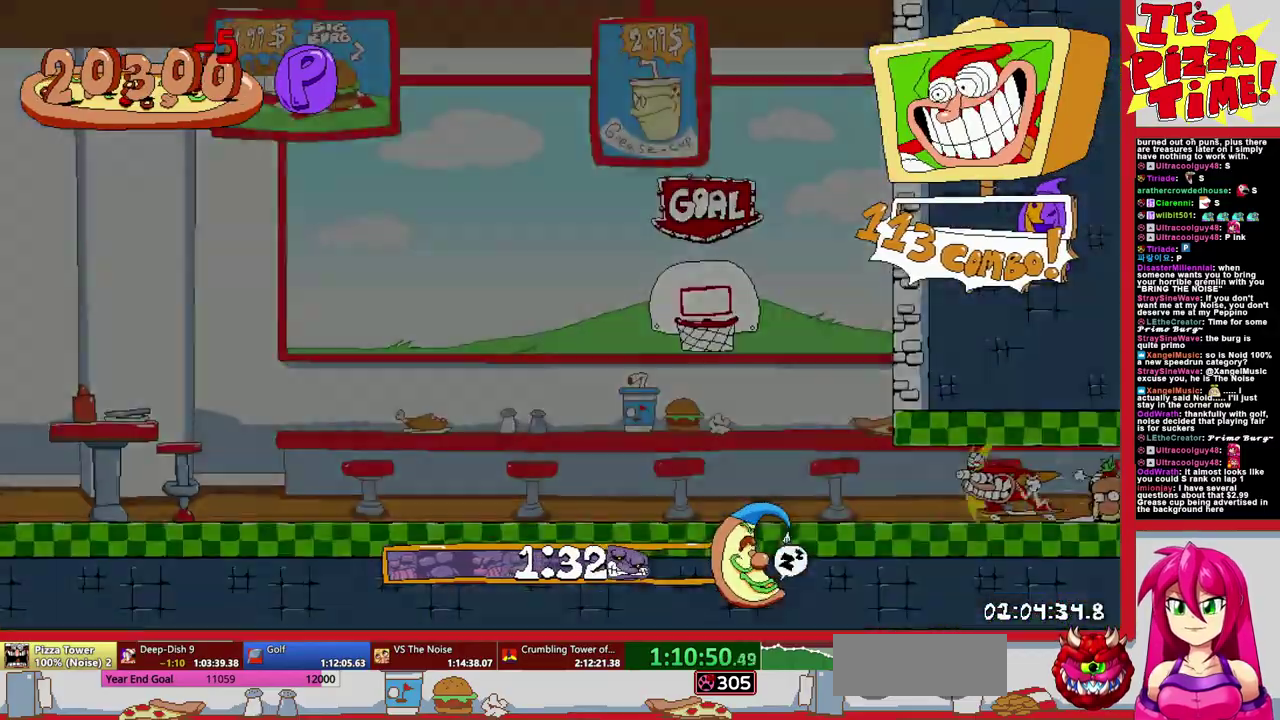
{"buttons": ["R1", "DPAD_LEFT"], "events": []}
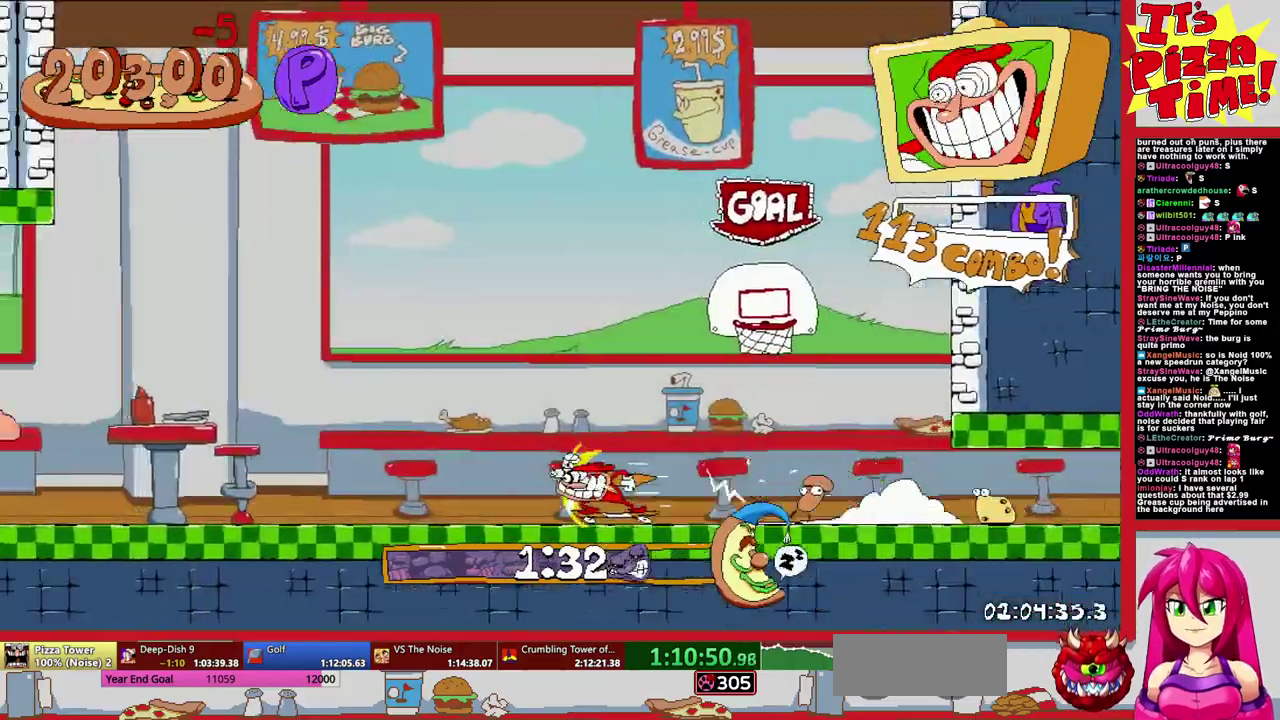
{"buttons": ["R1", "DPAD_LEFT"], "events": []}
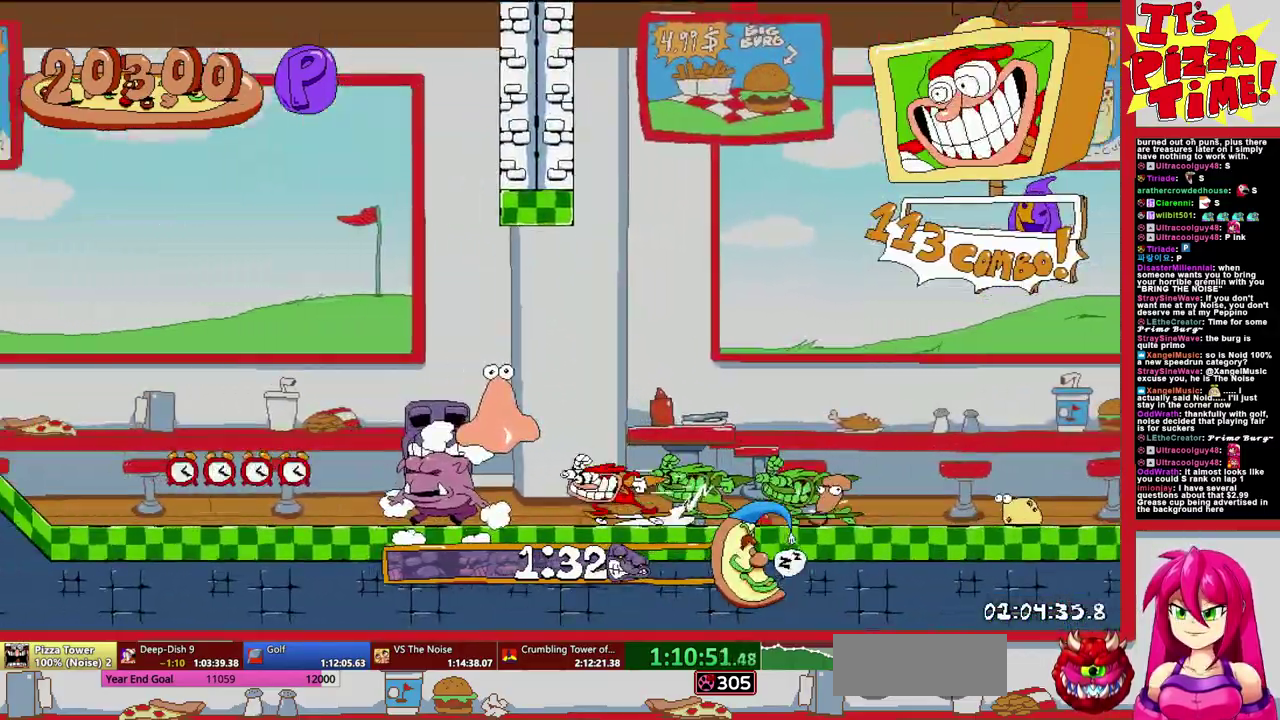
{"buttons": ["R1", "DPAD_LEFT"], "events": []}
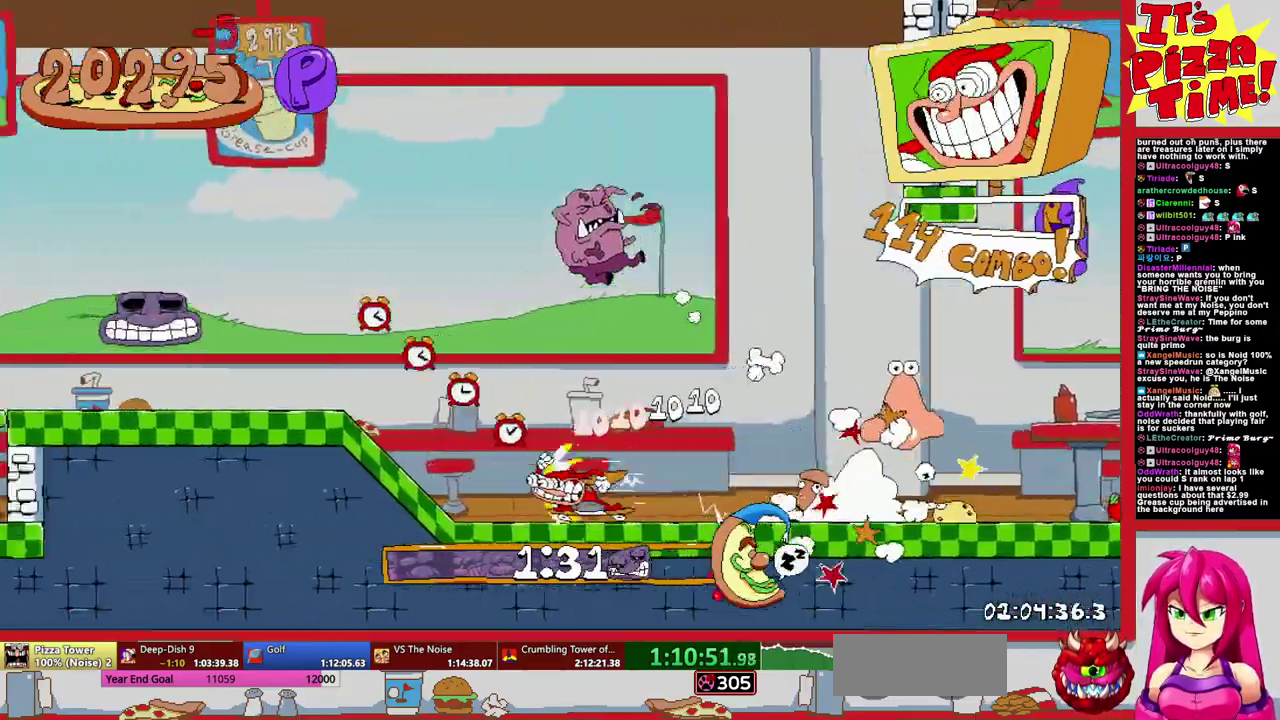
{"buttons": ["B", "R1", "DPAD_LEFT"], "events": [[433, "B", "down"]]}
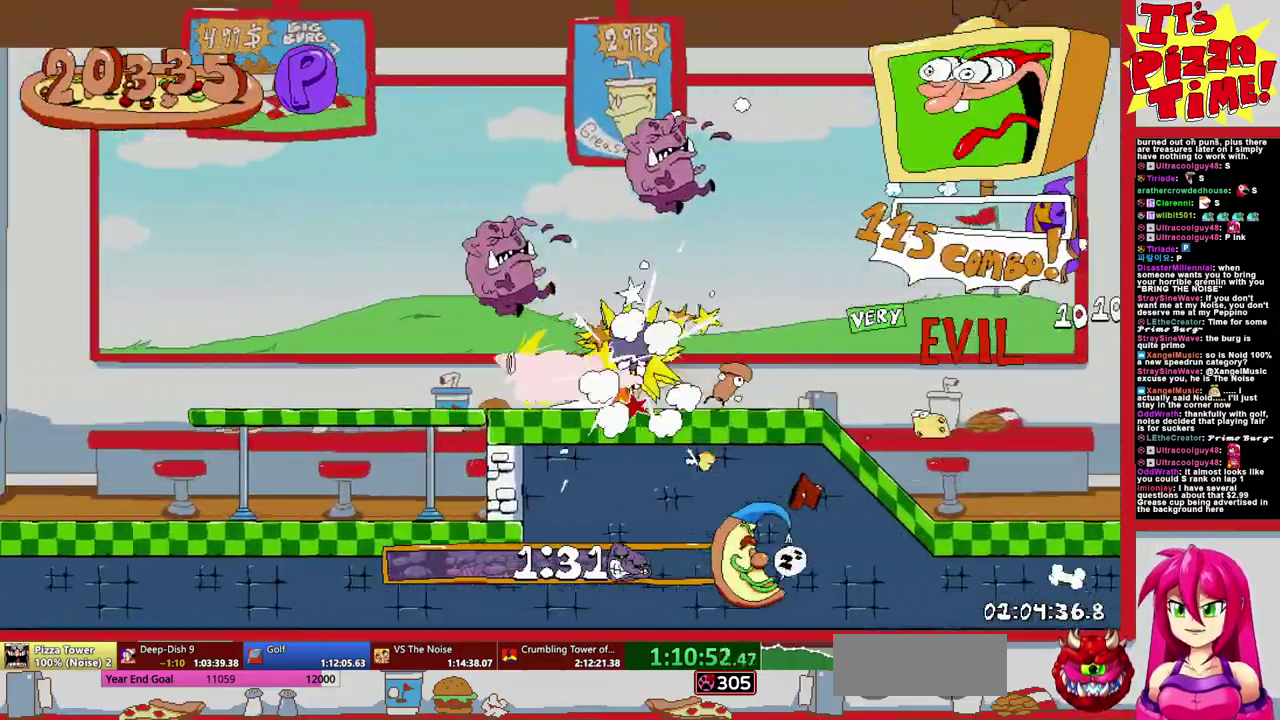
{"buttons": ["R1", "DPAD_LEFT"], "events": [[17, "B", "up"]]}
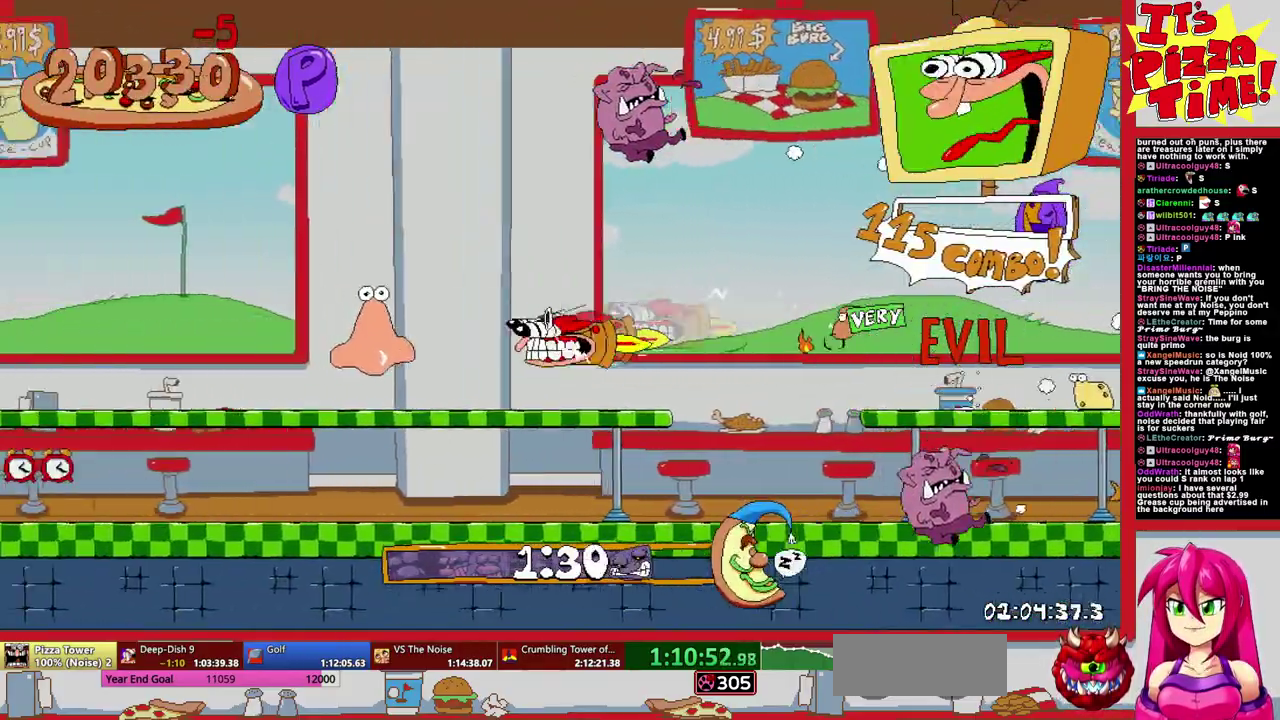
{"buttons": ["R1", "DPAD_LEFT"], "events": []}
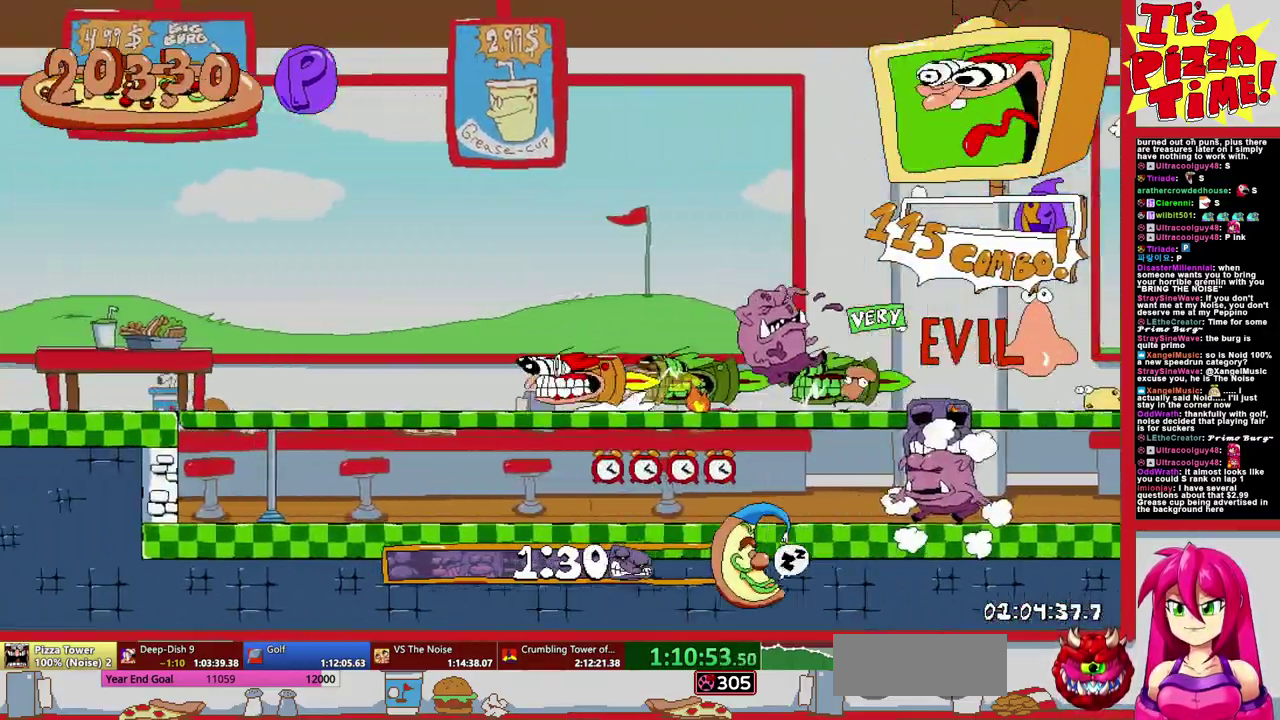
{"buttons": ["R1", "DPAD_LEFT"], "events": []}
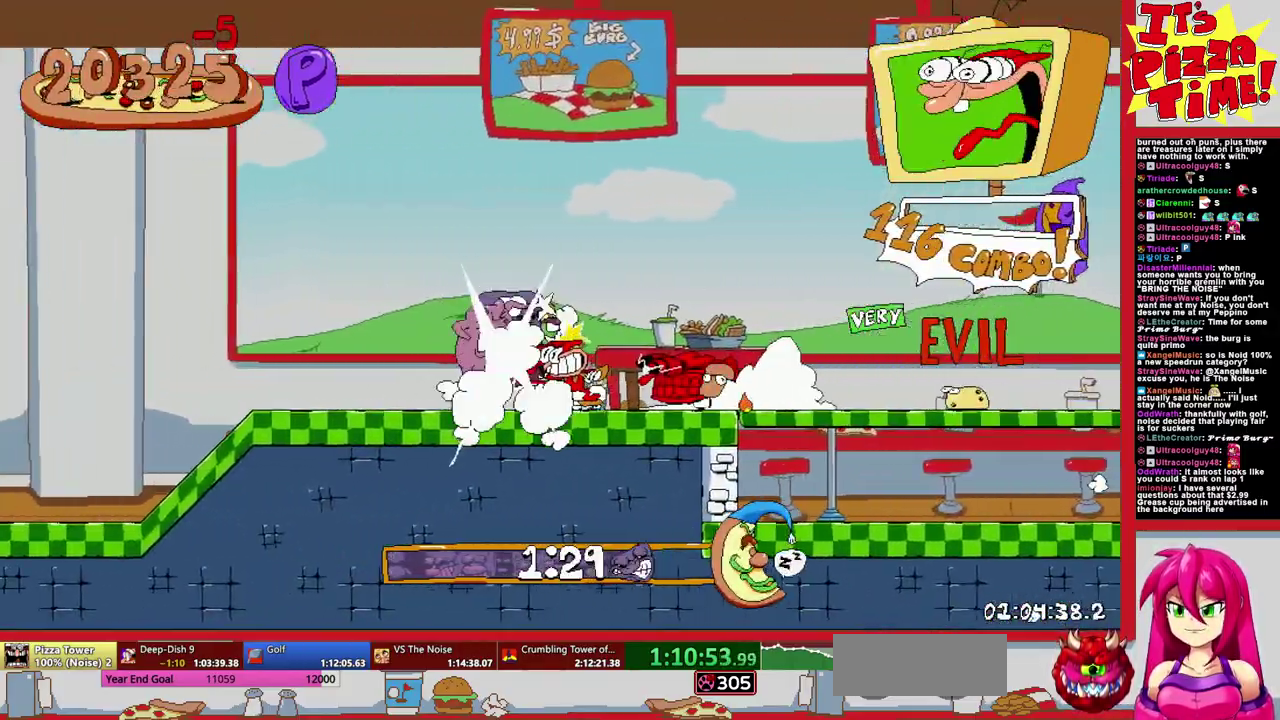
{"buttons": ["R1", "DPAD_LEFT"], "events": [[50, "B", "down"], [167, "B", "up"]]}
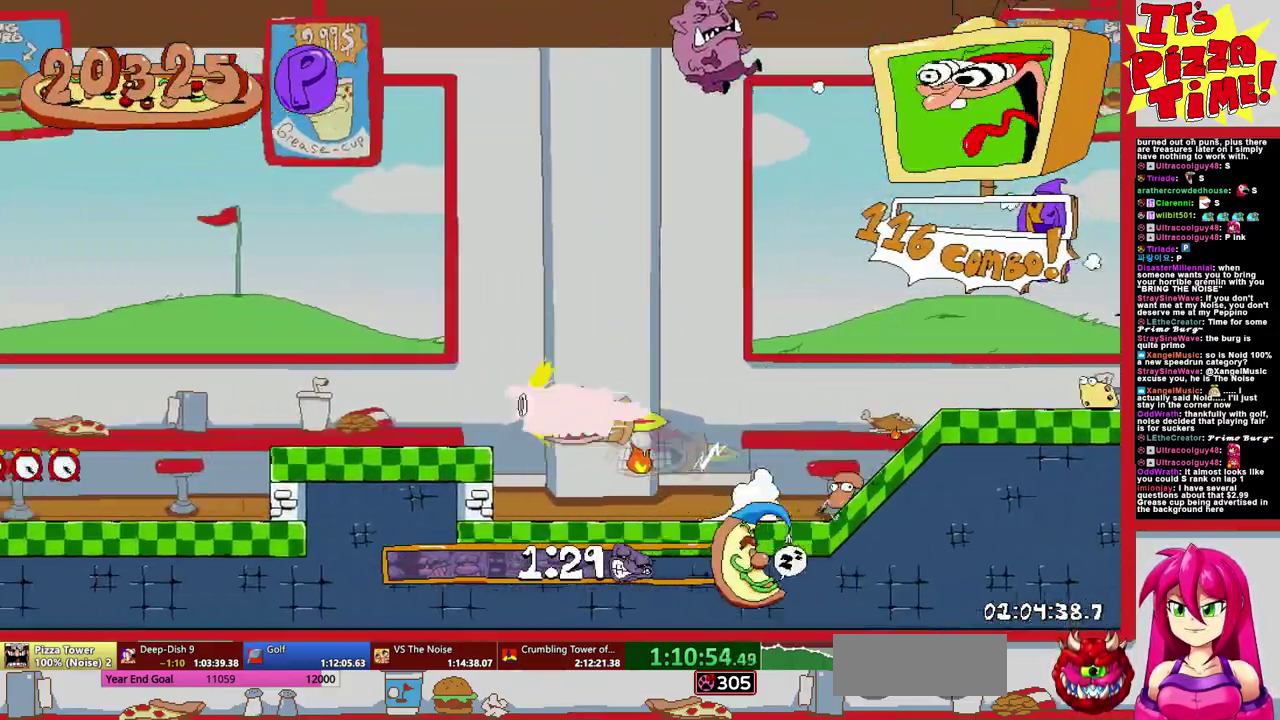
{"buttons": ["R1", "DPAD_LEFT"], "events": []}
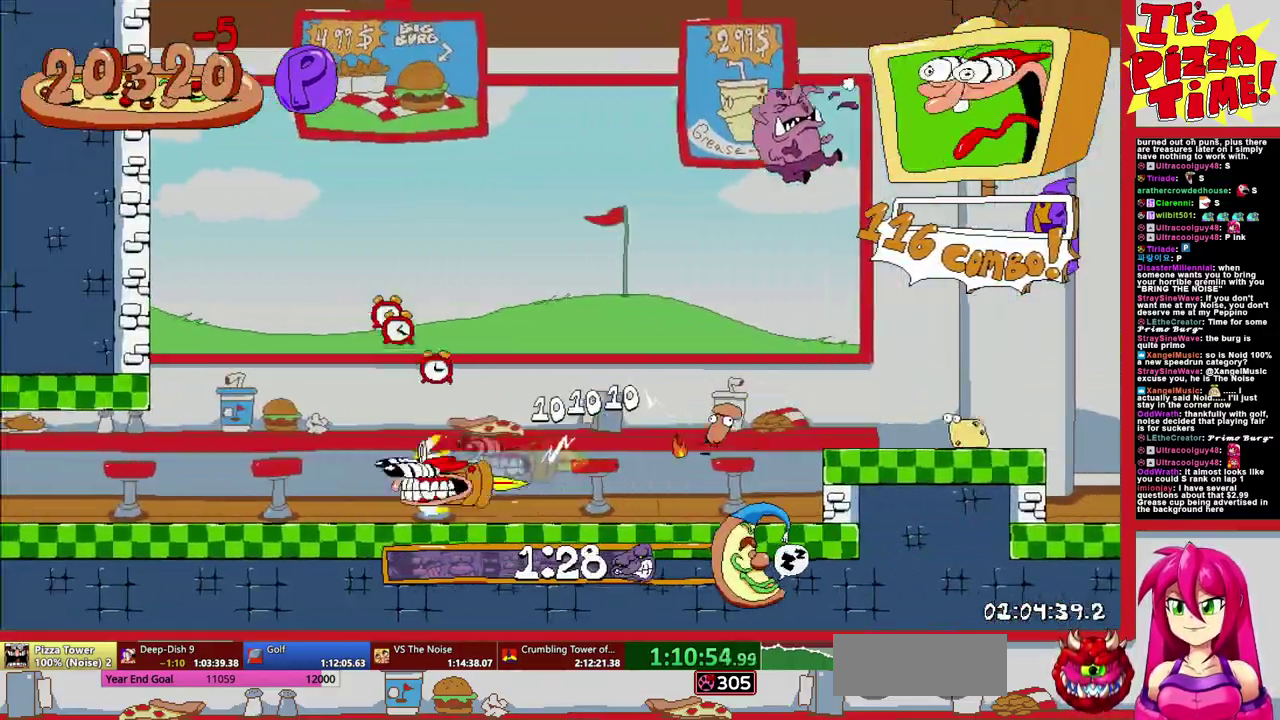
{"buttons": ["R1", "DPAD_LEFT"], "events": []}
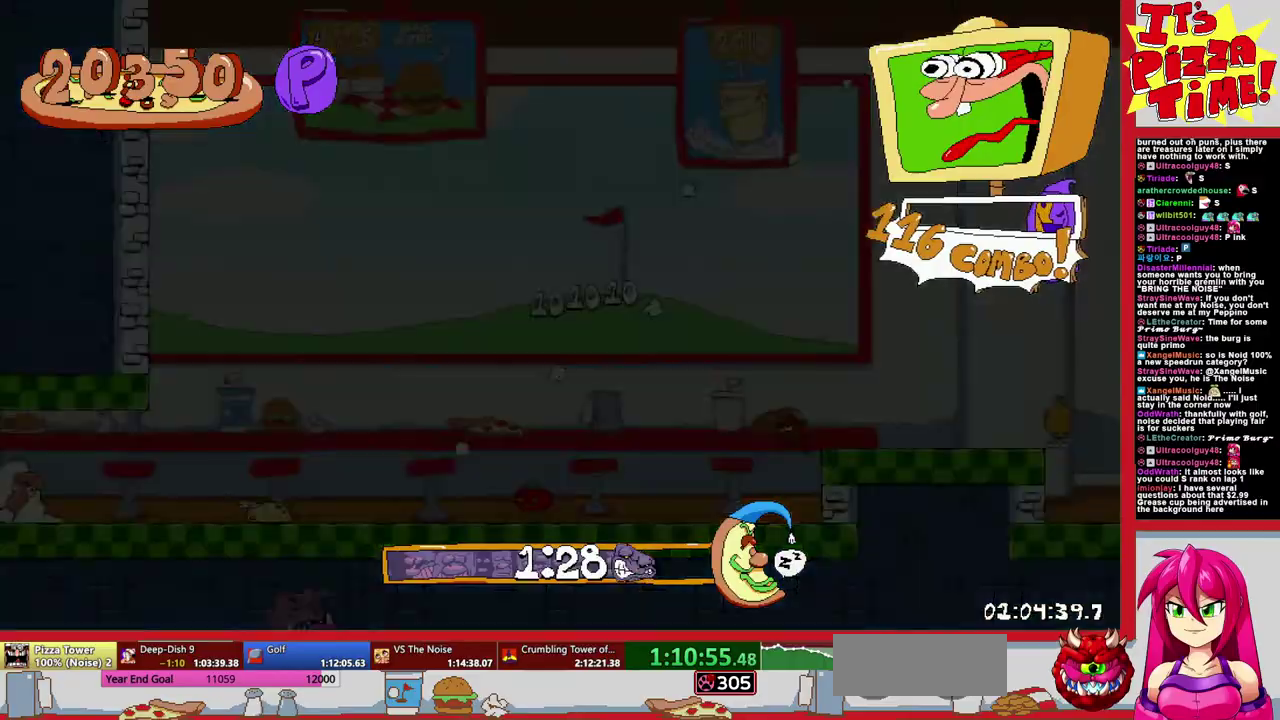
{"buttons": ["R1", "DPAD_LEFT"], "events": []}
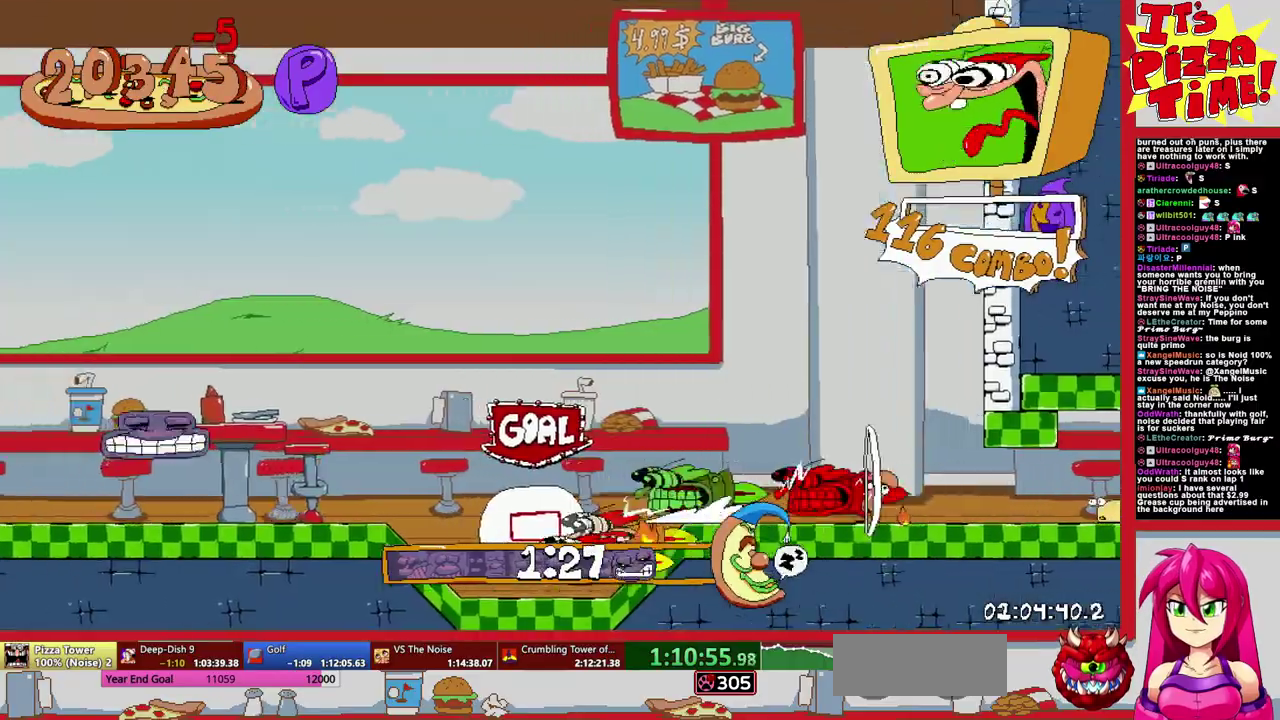
{"buttons": ["R1", "DPAD_LEFT"], "events": [[33, "B", "down"], [133, "B", "up"]]}
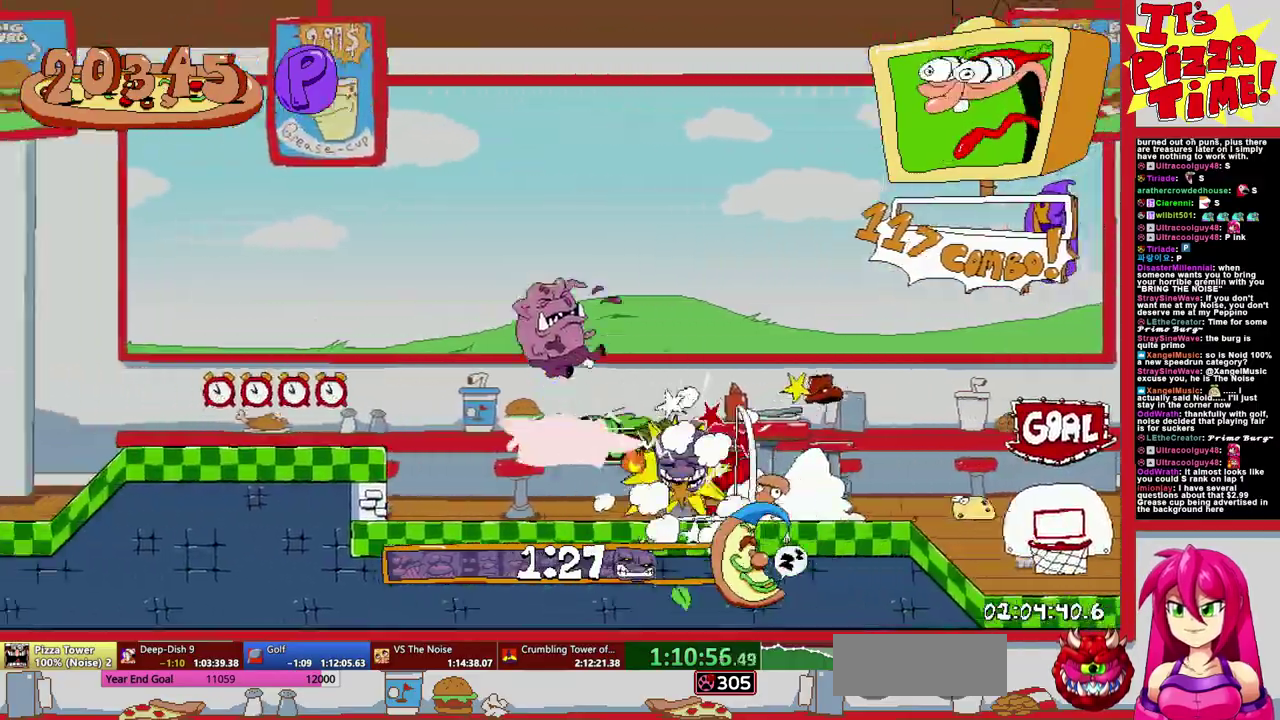
{"buttons": ["R1", "DPAD_LEFT"], "events": []}
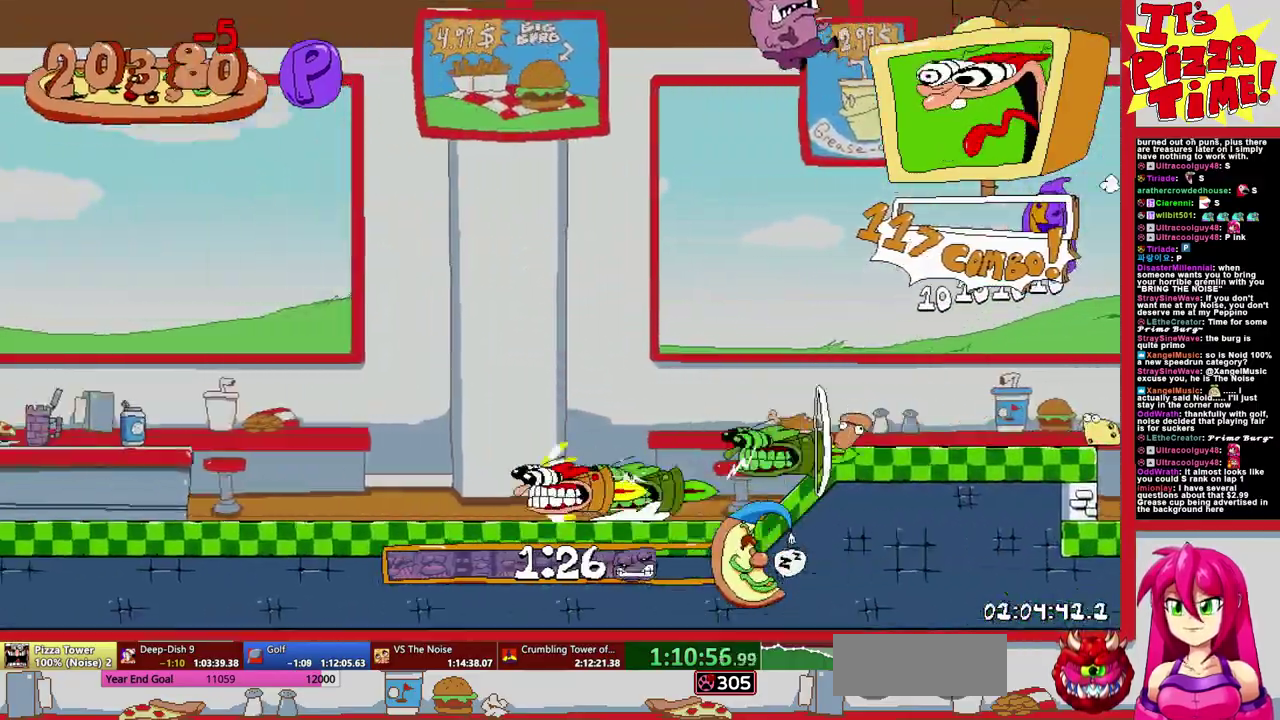
{"buttons": ["R1", "DPAD_LEFT"], "events": []}
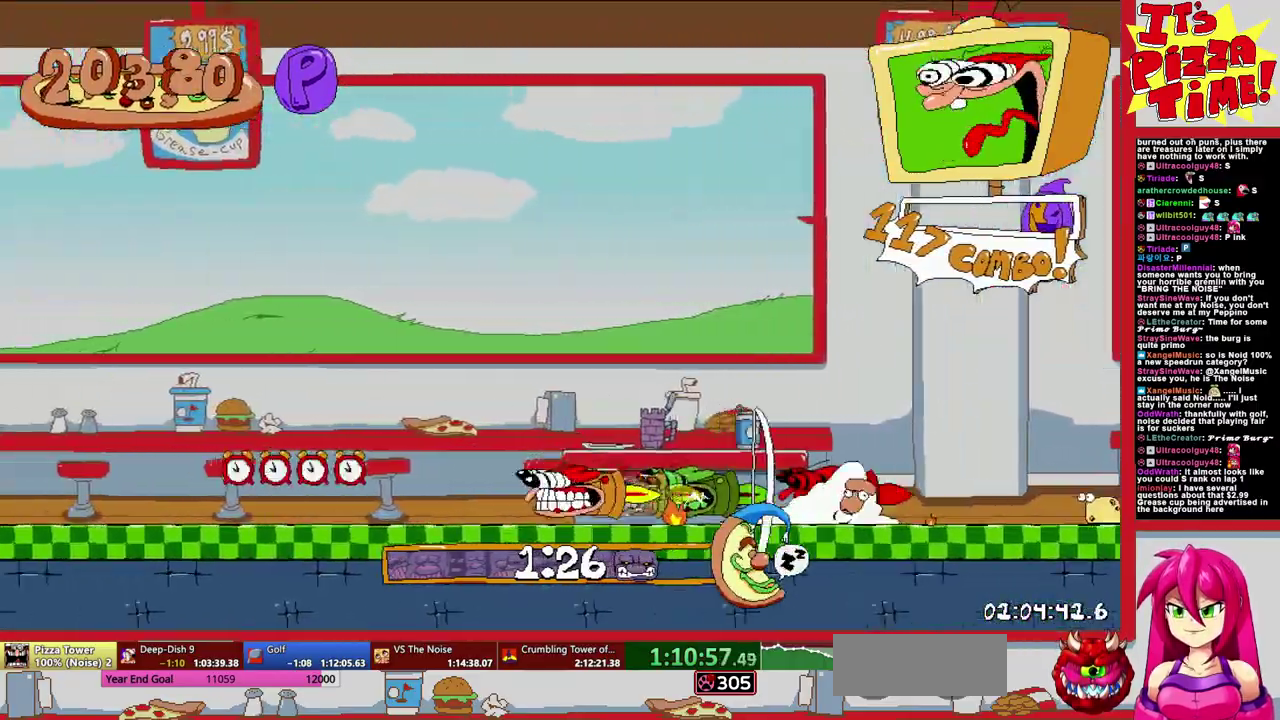
{"buttons": ["R1", "DPAD_LEFT"], "events": []}
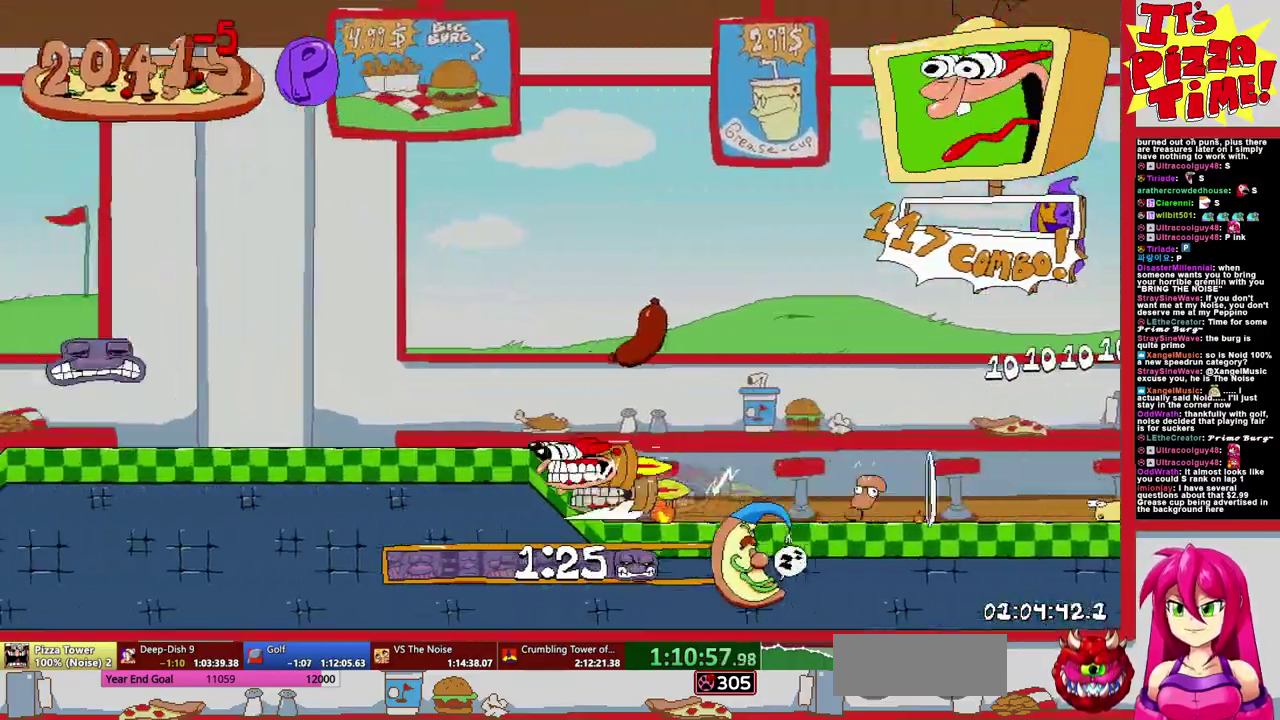
{"buttons": ["R1", "DPAD_LEFT"], "events": [[117, "B", "down"], [300, "B", "up"]]}
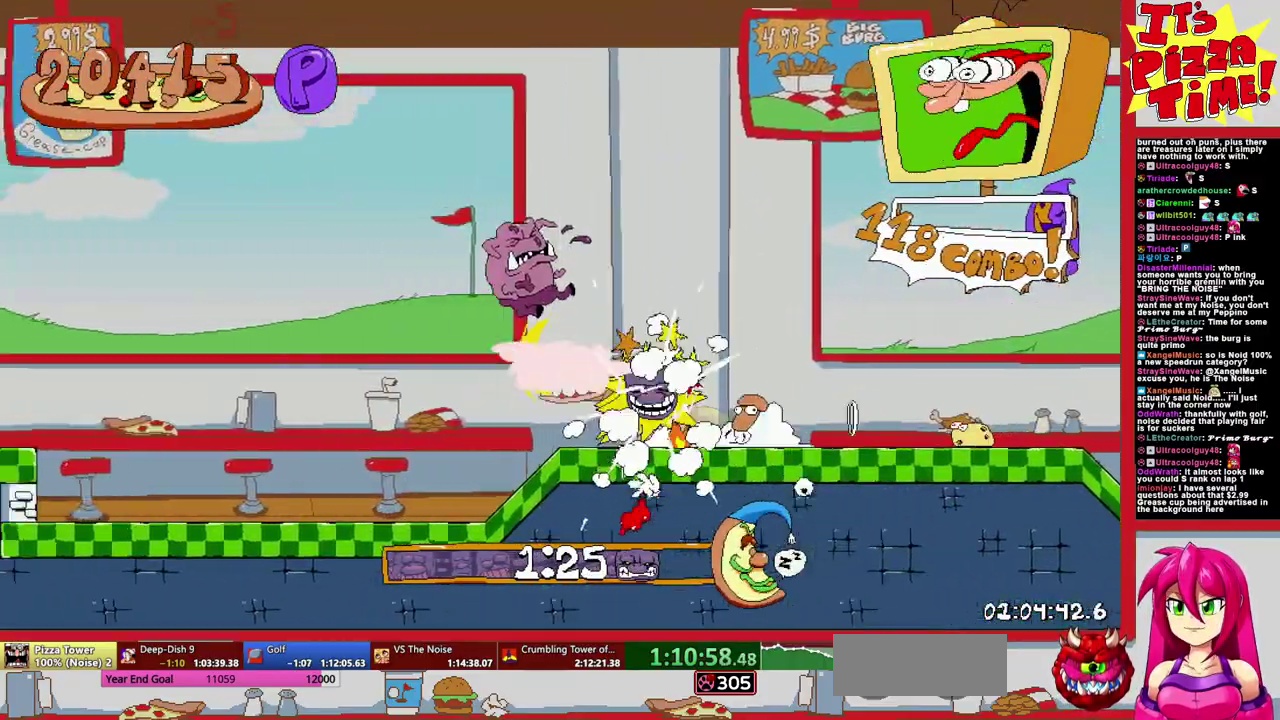
{"buttons": ["R1", "DPAD_LEFT"], "events": []}
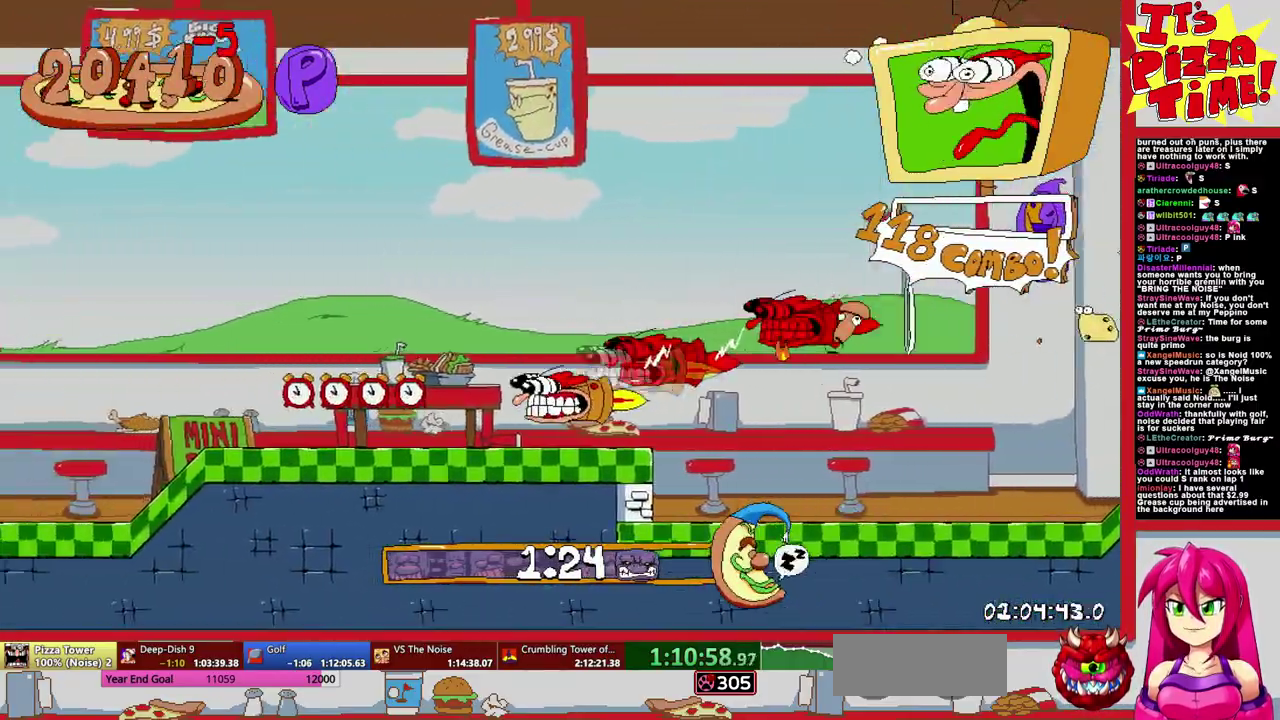
{"buttons": ["R1", "DPAD_LEFT"], "events": []}
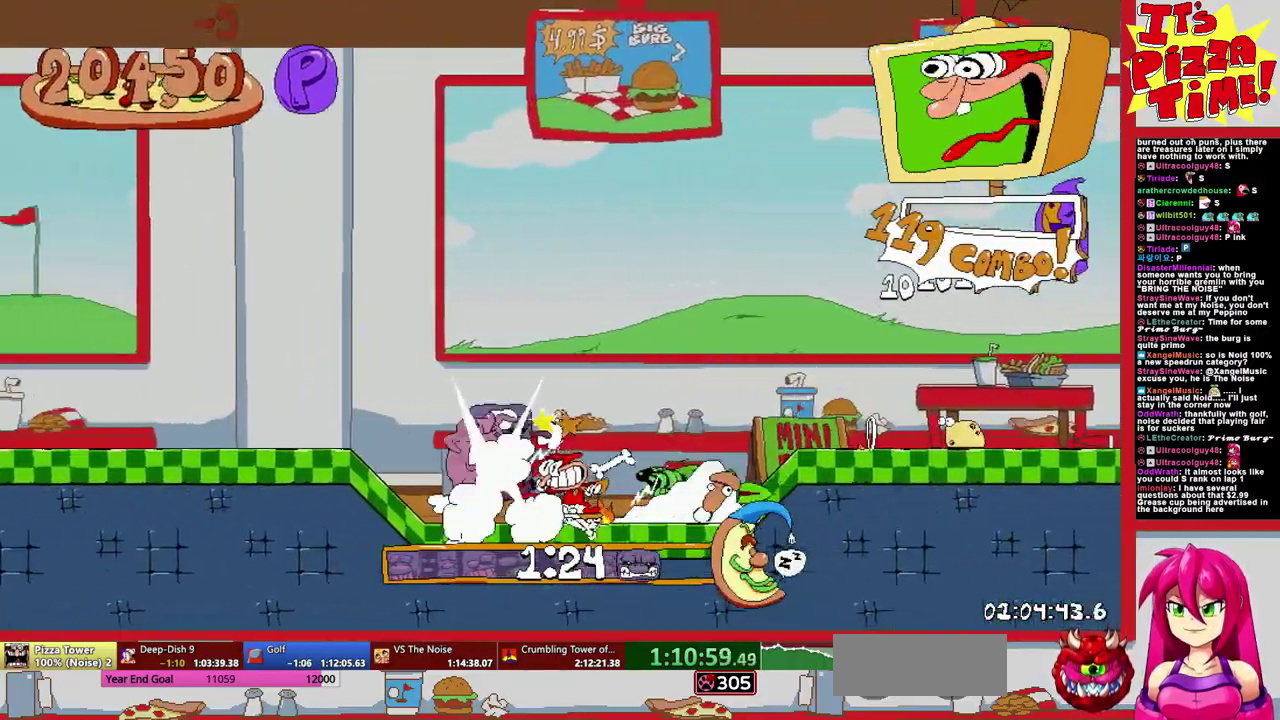
{"buttons": ["R1", "DPAD_LEFT"], "events": [[117, "B", "down"], [233, "B", "up"]]}
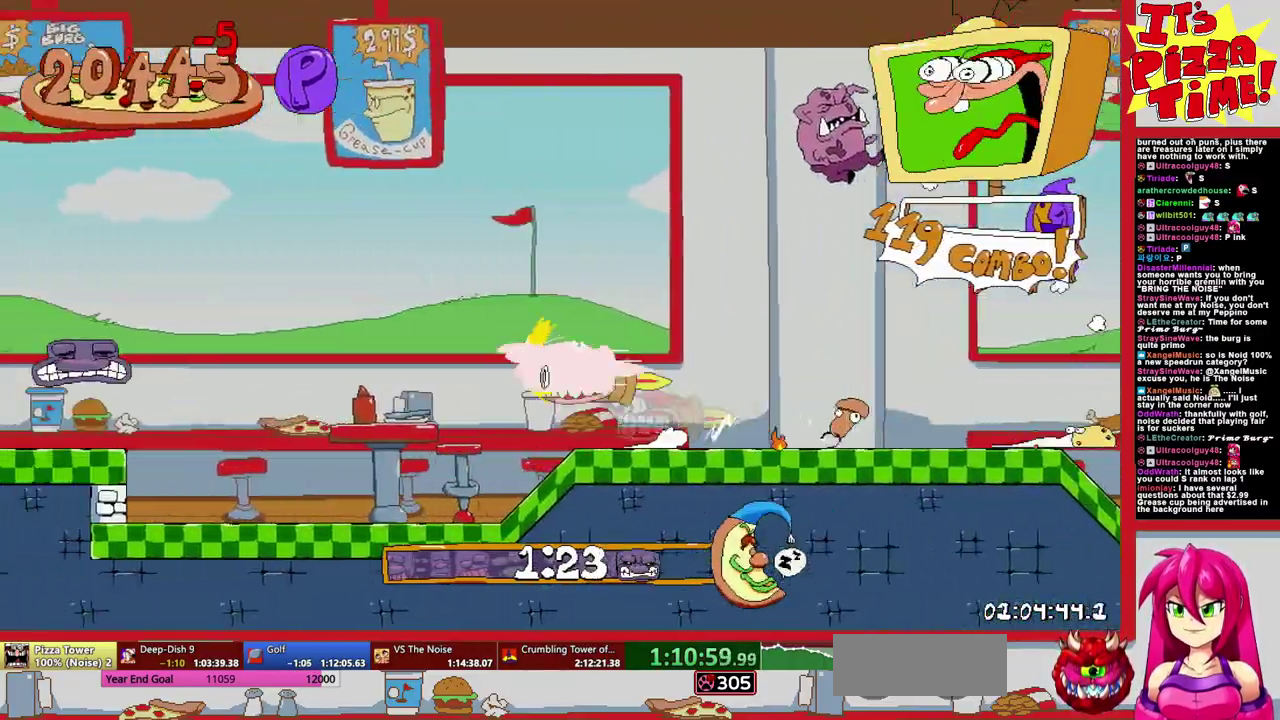
{"buttons": ["R1", "DPAD_LEFT"], "events": []}
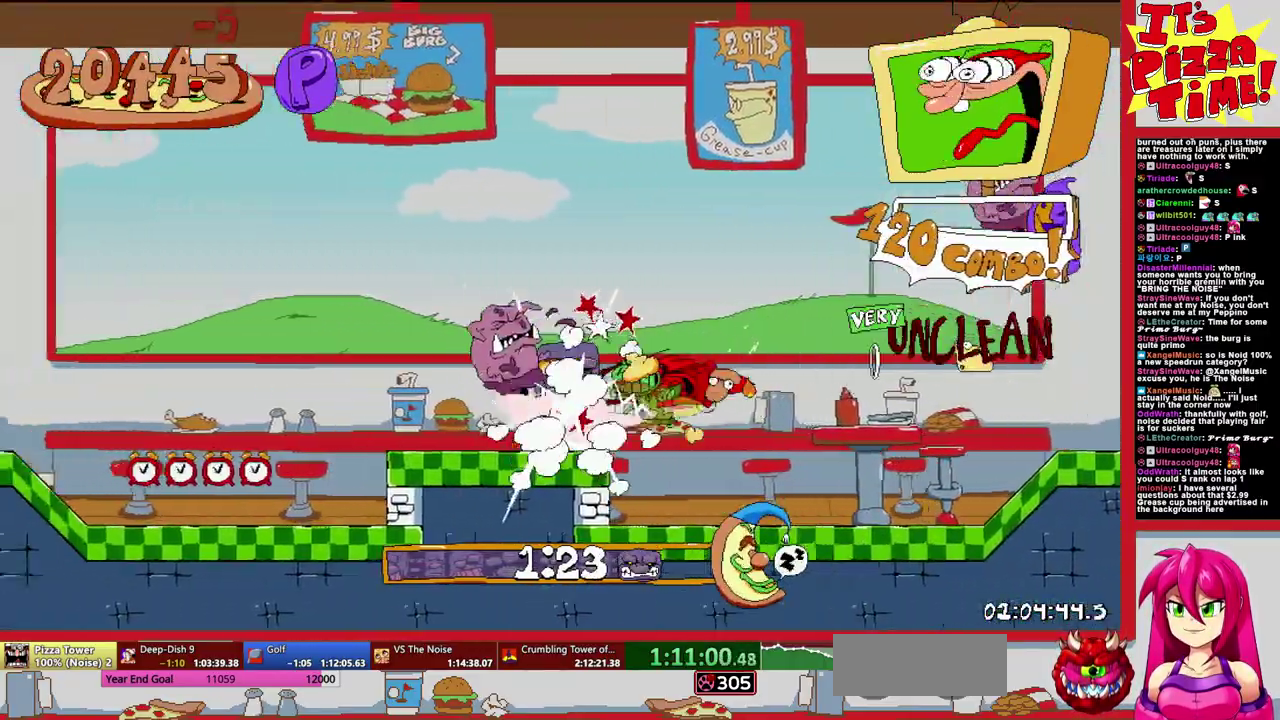
{"buttons": ["R1", "DPAD_UP", "DPAD_LEFT"], "events": [[350, "DPAD_UP", "down"]]}
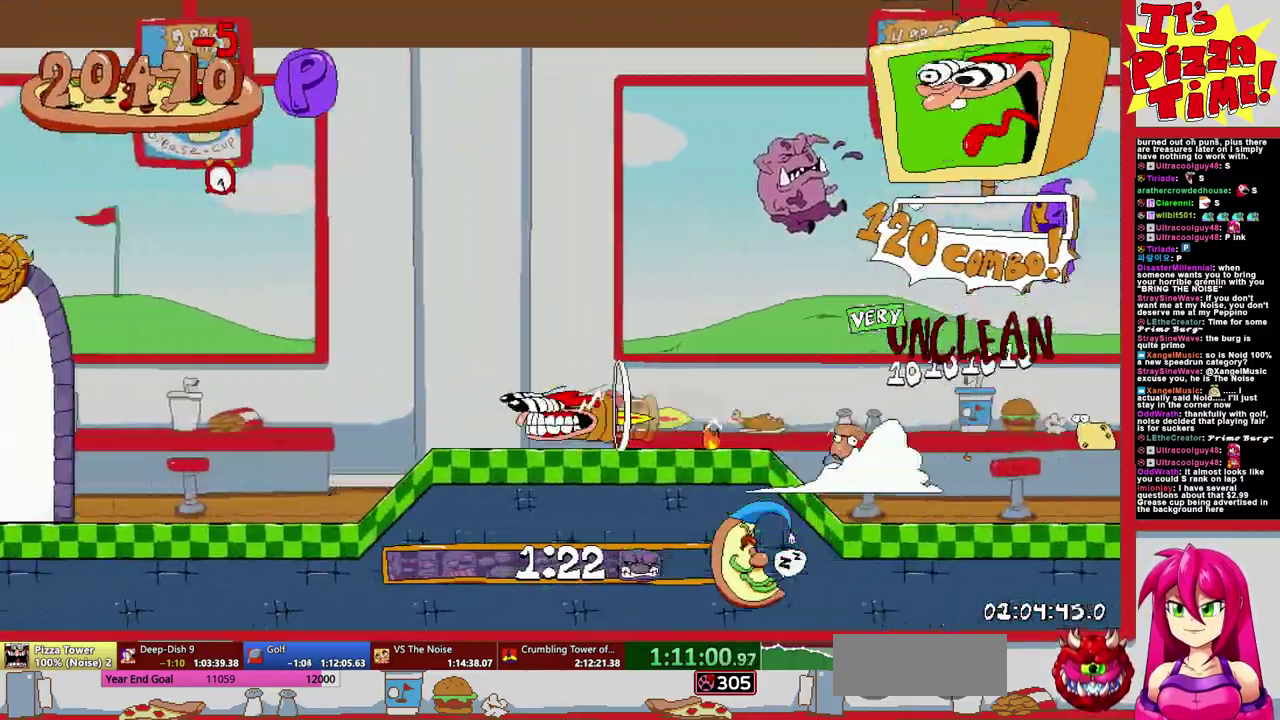
{"buttons": [], "events": [[333, "R1", "up"], [367, "DPAD_UP", "up"], [383, "DPAD_LEFT", "up"]]}